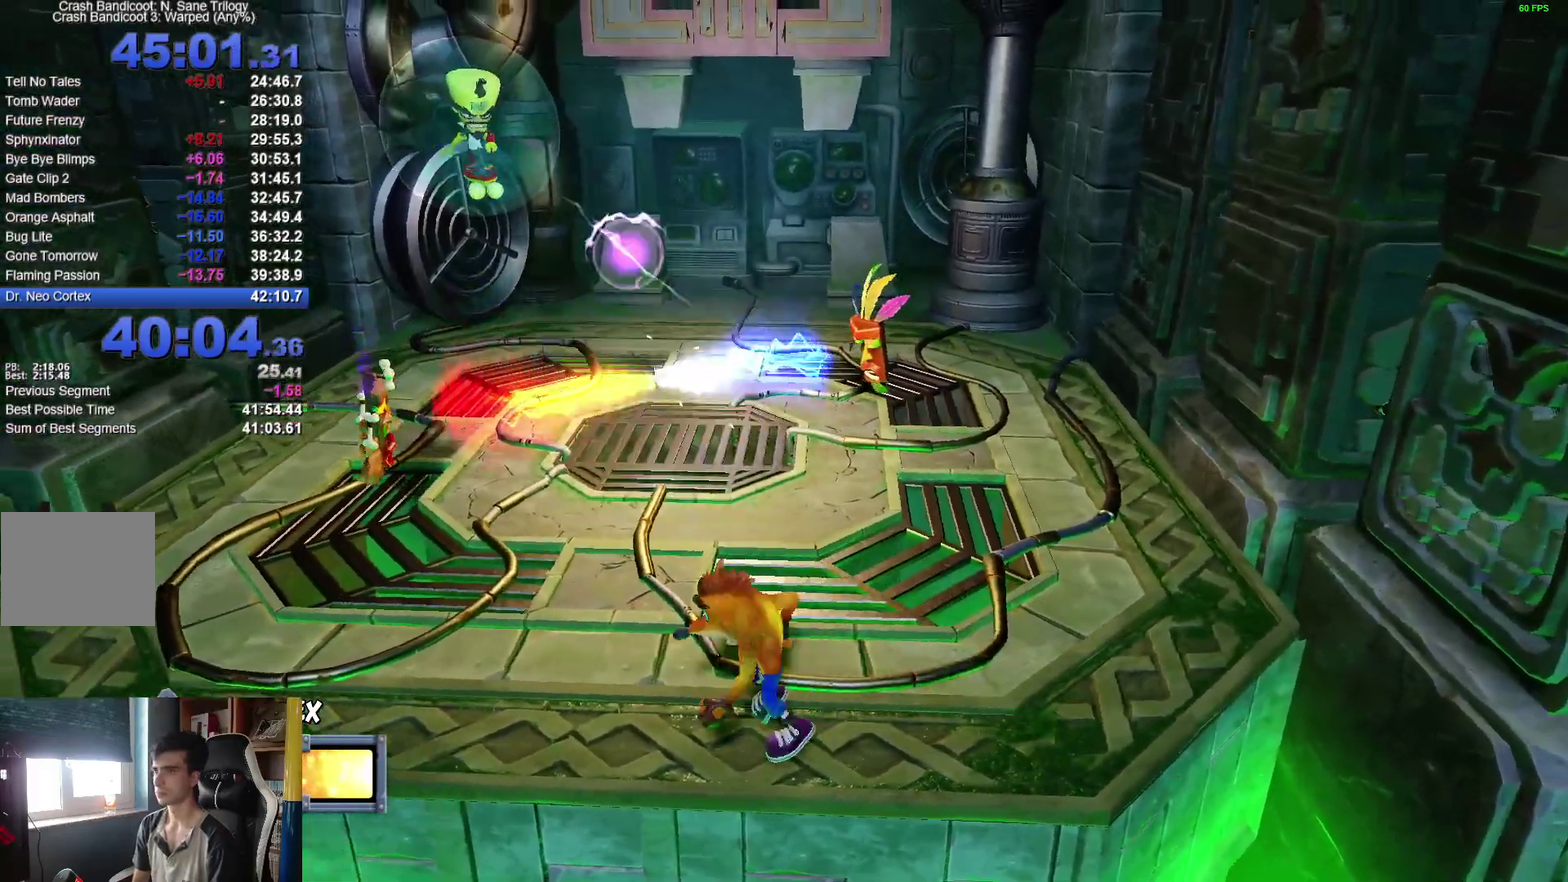
Gameplay with a controller (Xbox layout); each line is a JSON object with the inputs held at the frame after it. "events" lists button and stick changes between this image and that frame as [ms after this image, input, new state], when the widget could be followed in between. This document gives stick clicks only as held states, not as events. Not read: L2 R2.
{"buttons": ["A"], "left_stick": "down-left", "right_stick": "center", "events": [[317, "R1", "down"], [367, "A", "down"], [400, "left_stick", "down-left"], [450, "R1", "up"]]}
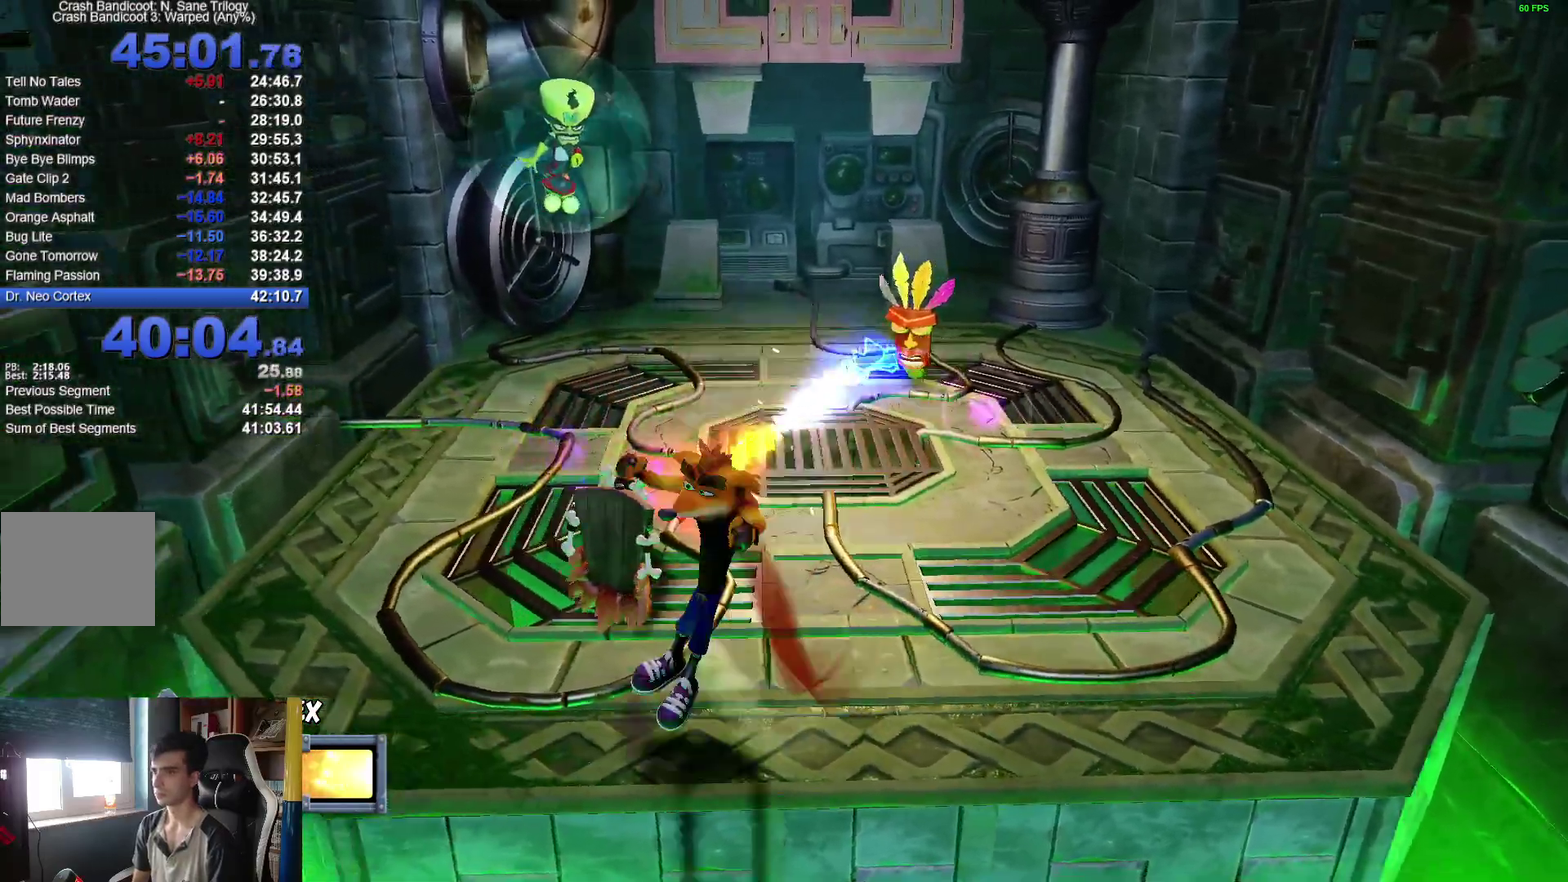
{"buttons": [], "left_stick": "center", "right_stick": "center", "events": [[233, "left_stick", "left"], [300, "A", "up"], [417, "left_stick", "center"]]}
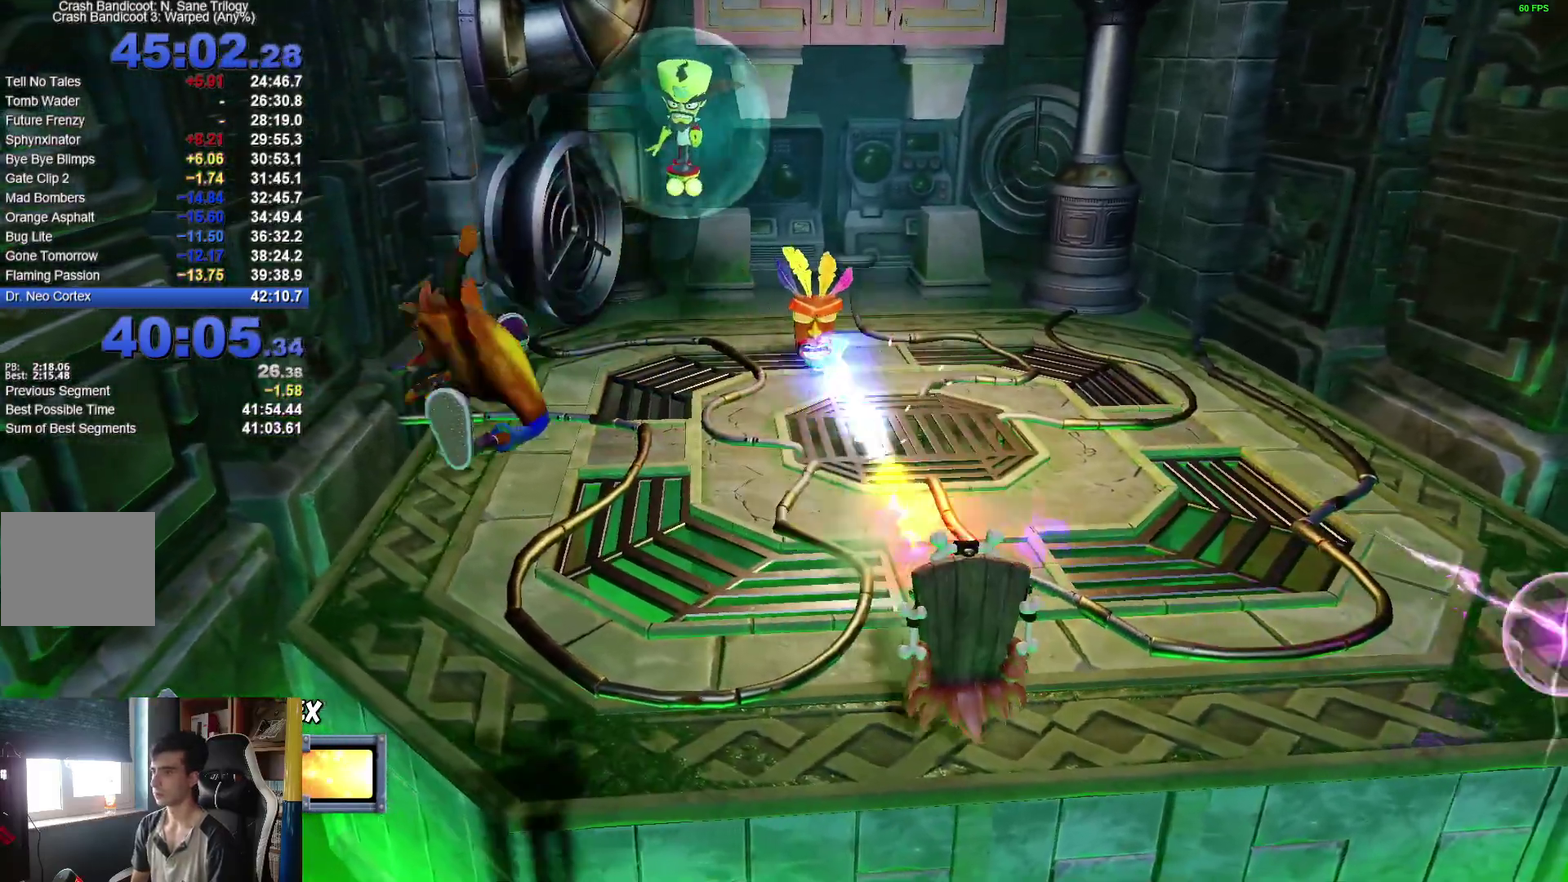
{"buttons": [], "left_stick": "center", "right_stick": "center", "events": [[183, "left_stick", "right"], [483, "left_stick", "center"]]}
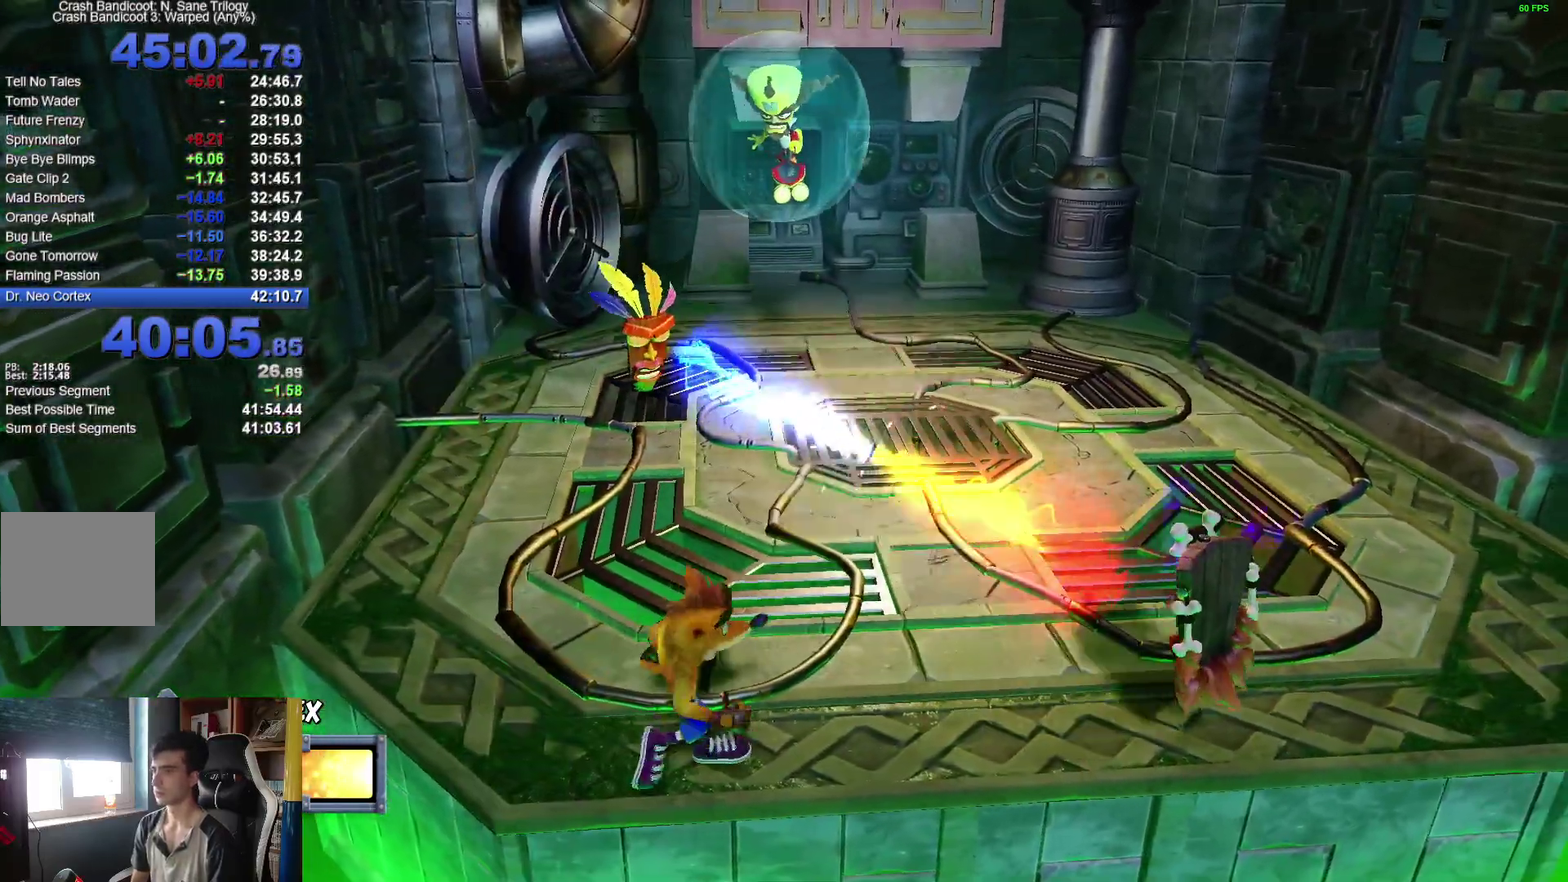
{"buttons": [], "left_stick": "right", "right_stick": "center", "events": [[150, "left_stick", "right"]]}
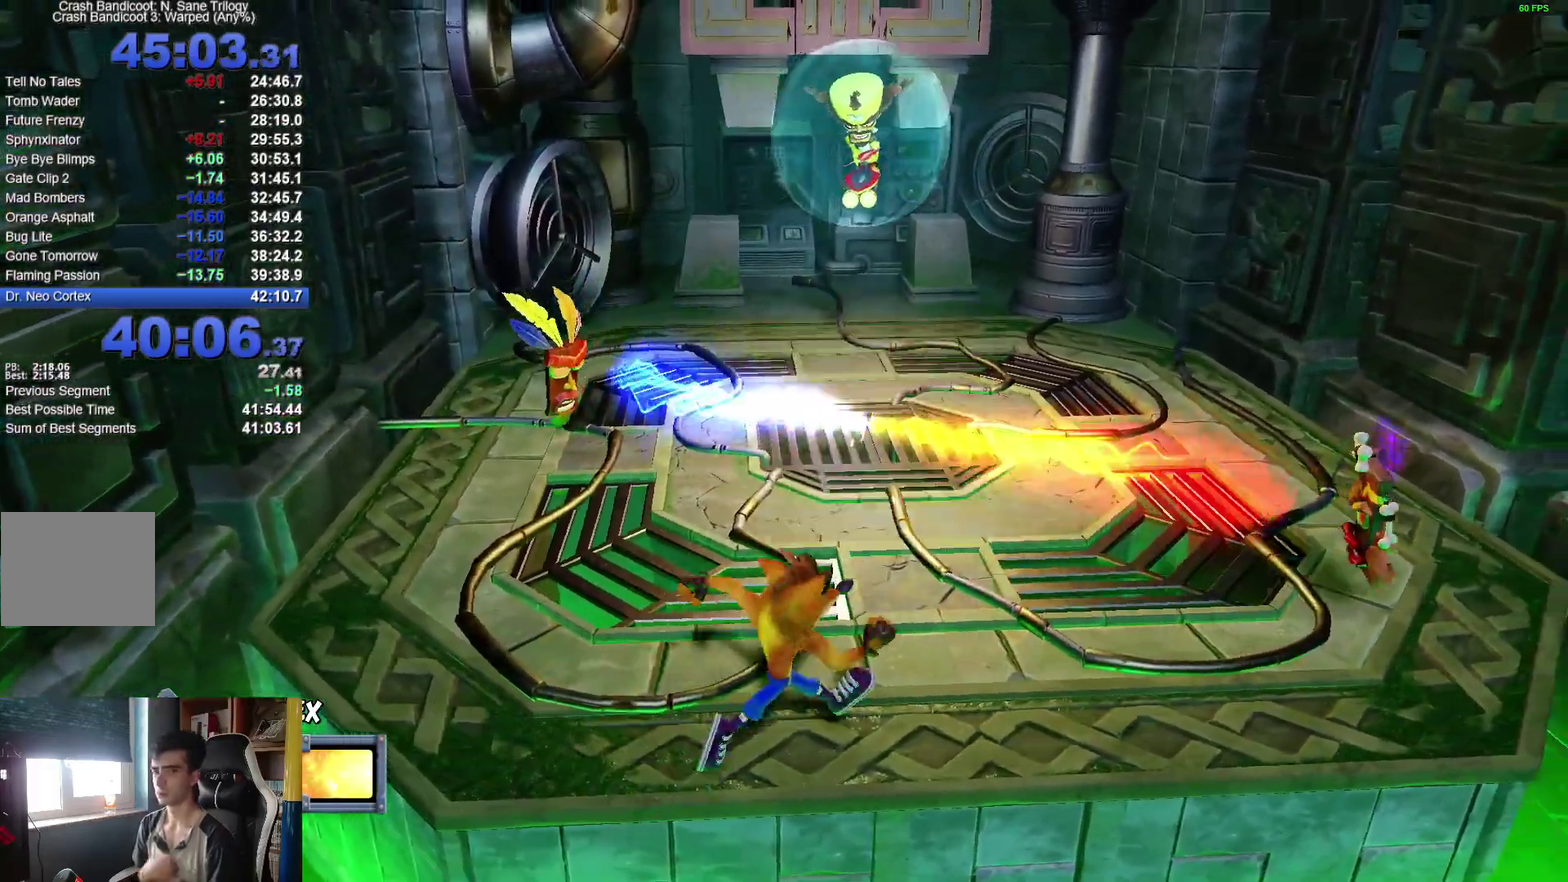
{"buttons": [], "left_stick": "right", "right_stick": "center", "events": []}
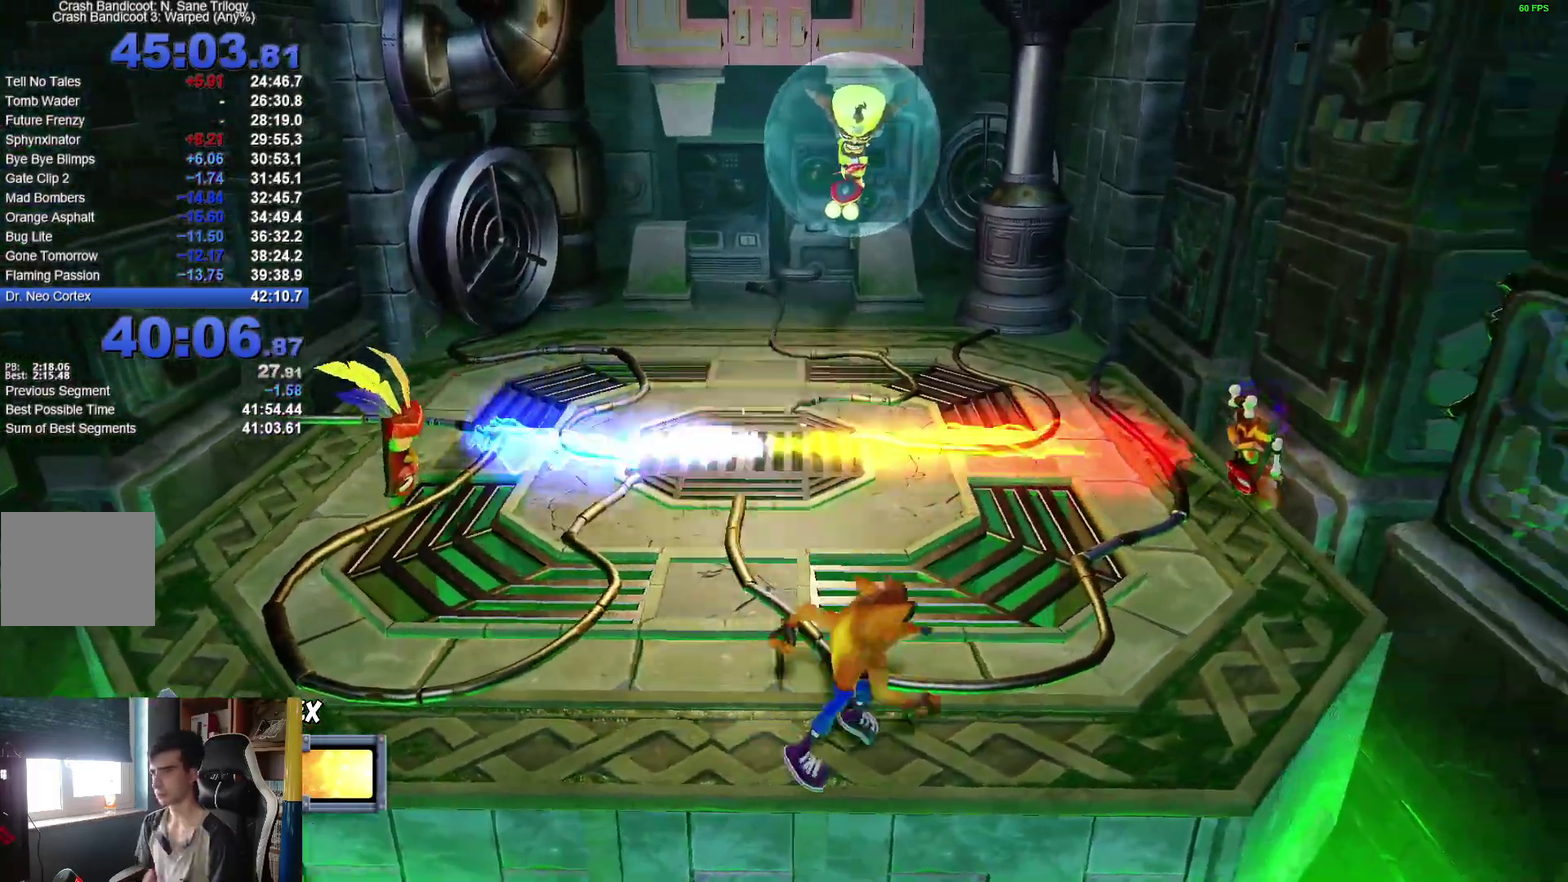
{"buttons": ["R1"], "left_stick": "left", "right_stick": "center", "events": [[333, "left_stick", "center"], [383, "left_stick", "left"], [450, "R1", "down"]]}
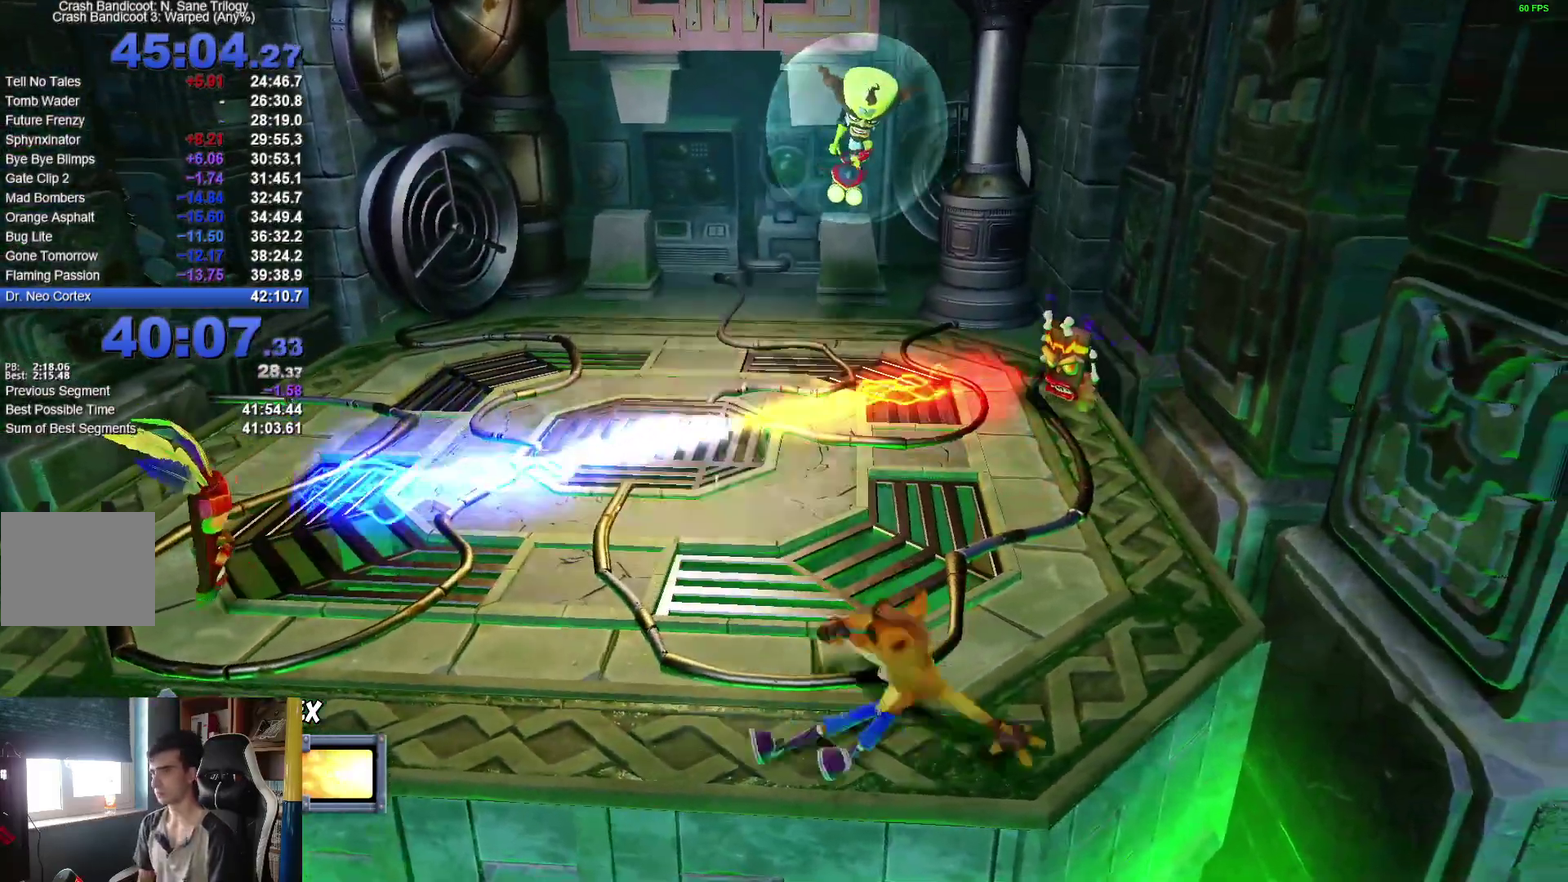
{"buttons": [], "left_stick": "left", "right_stick": "center", "events": [[67, "A", "down"], [100, "X", "down"], [483, "R1", "up"], [500, "A", "up"], [500, "X", "up"]]}
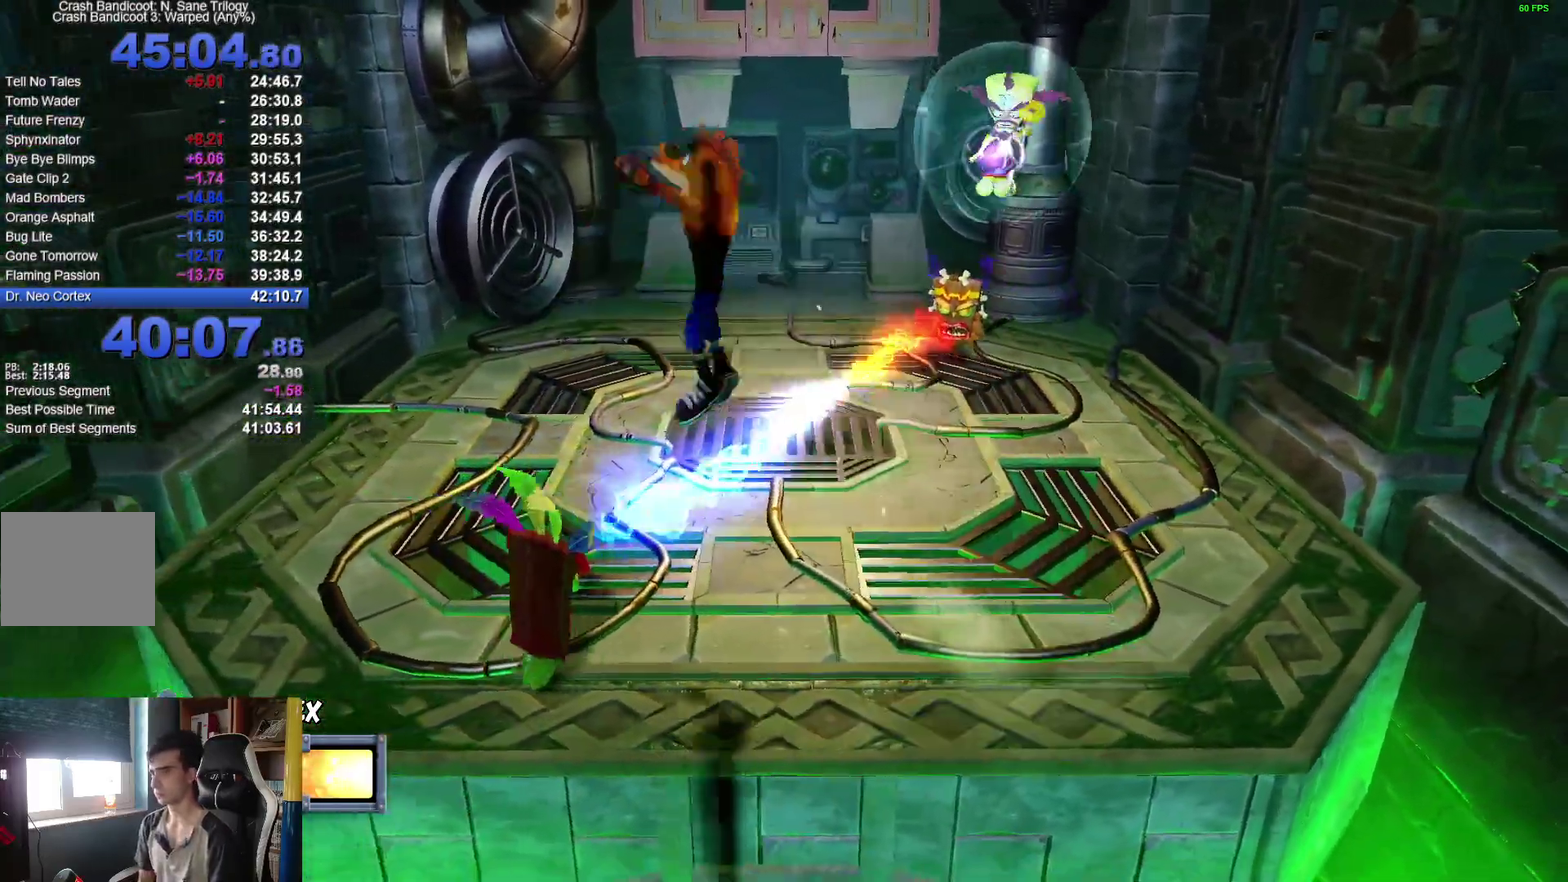
{"buttons": [], "left_stick": "left", "right_stick": "center", "events": []}
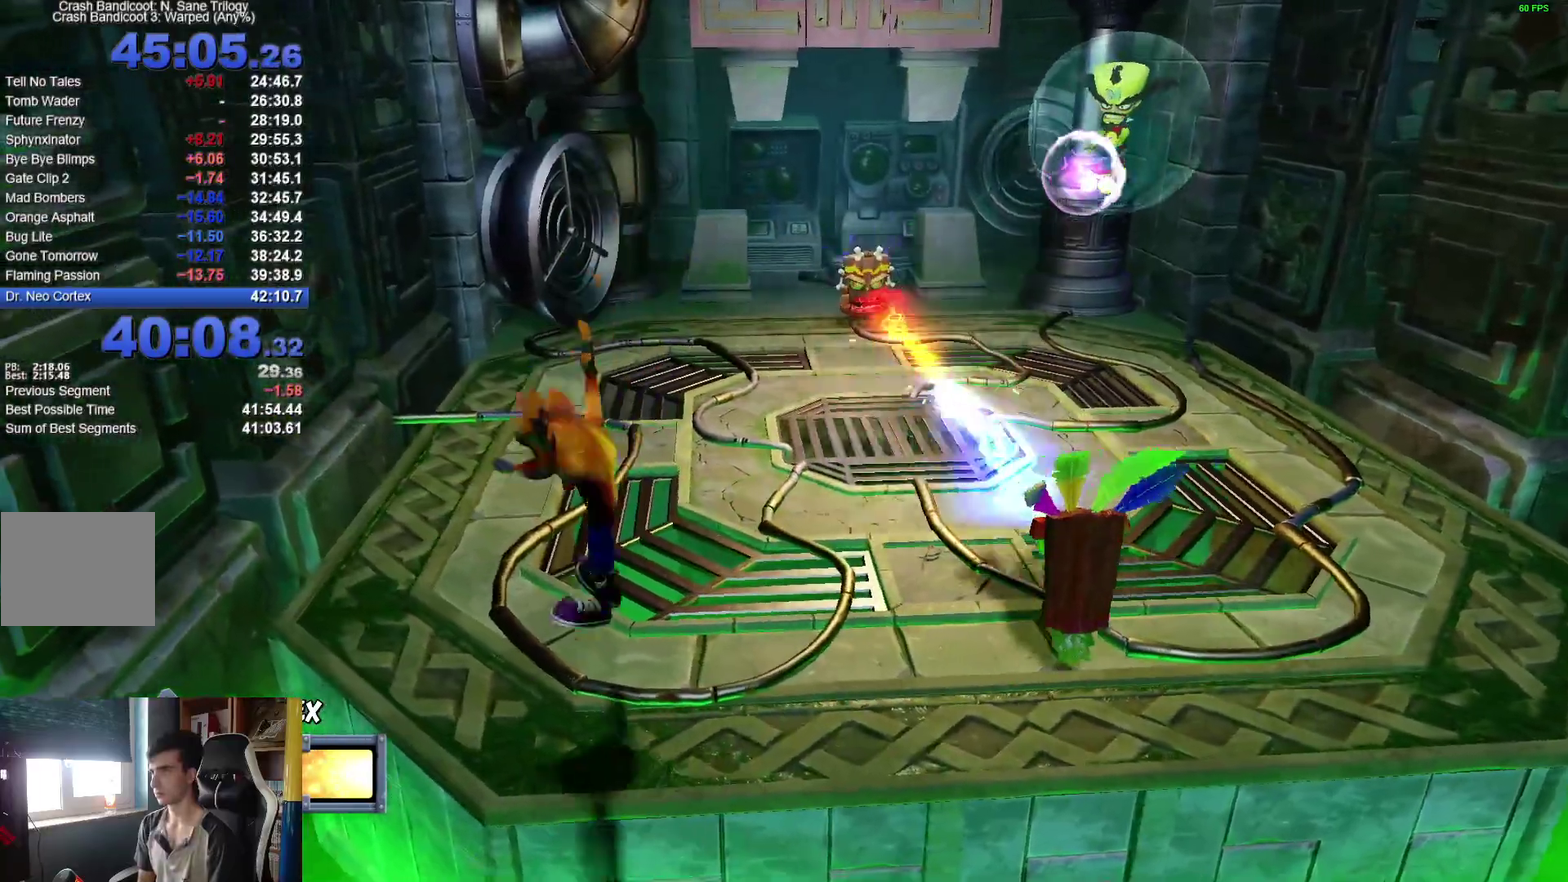
{"buttons": [], "left_stick": "right", "right_stick": "center", "events": [[33, "left_stick", "center"], [267, "left_stick", "right"]]}
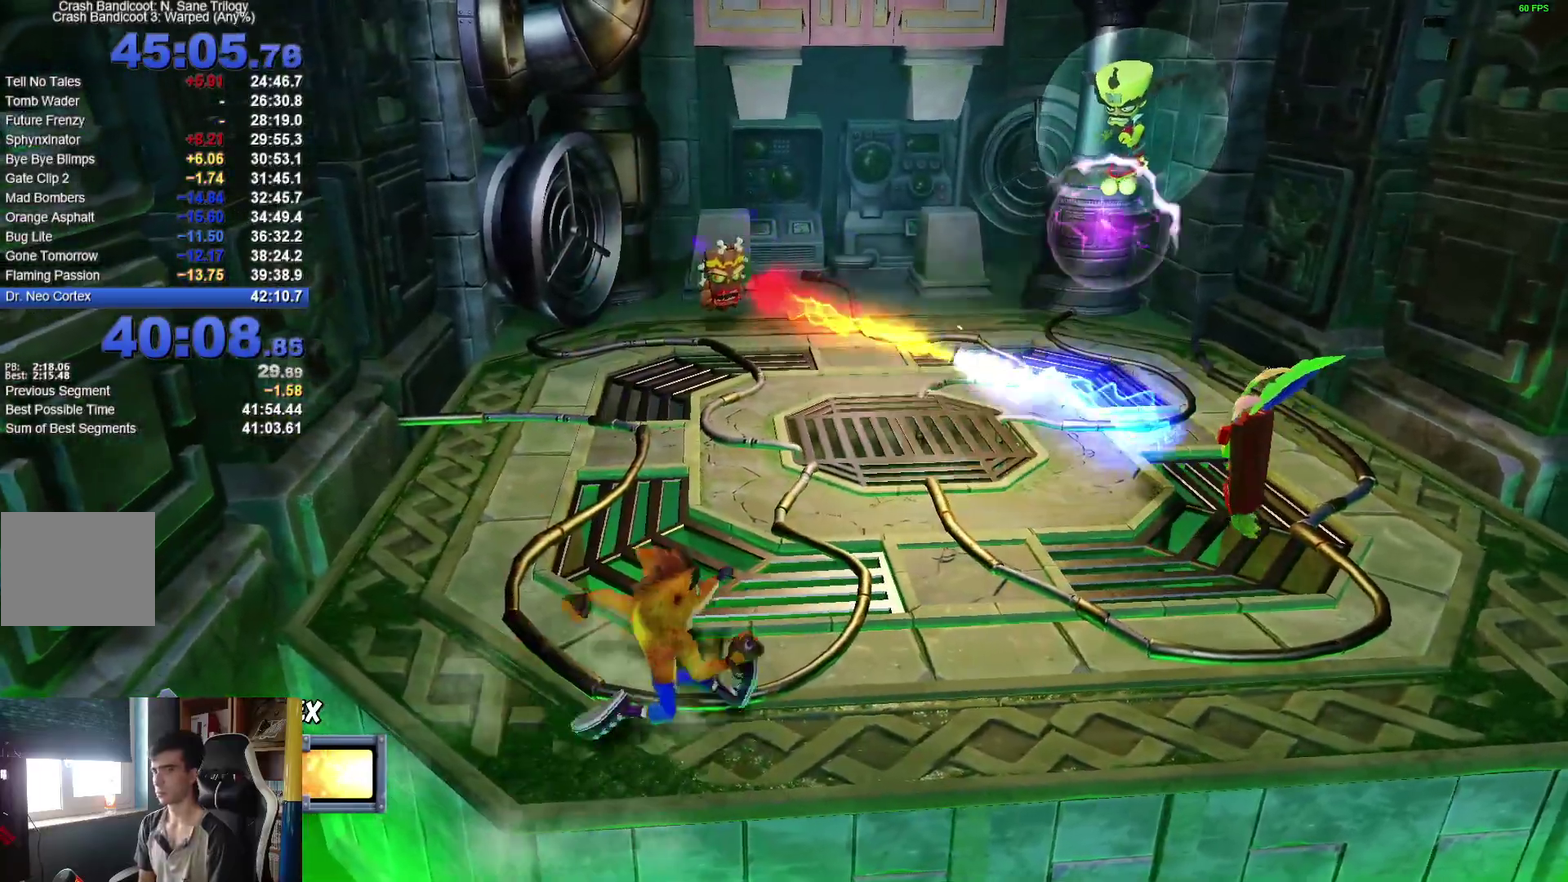
{"buttons": [], "left_stick": "right", "right_stick": "center", "events": [[17, "left_stick", "up-right"], [150, "left_stick", "right"]]}
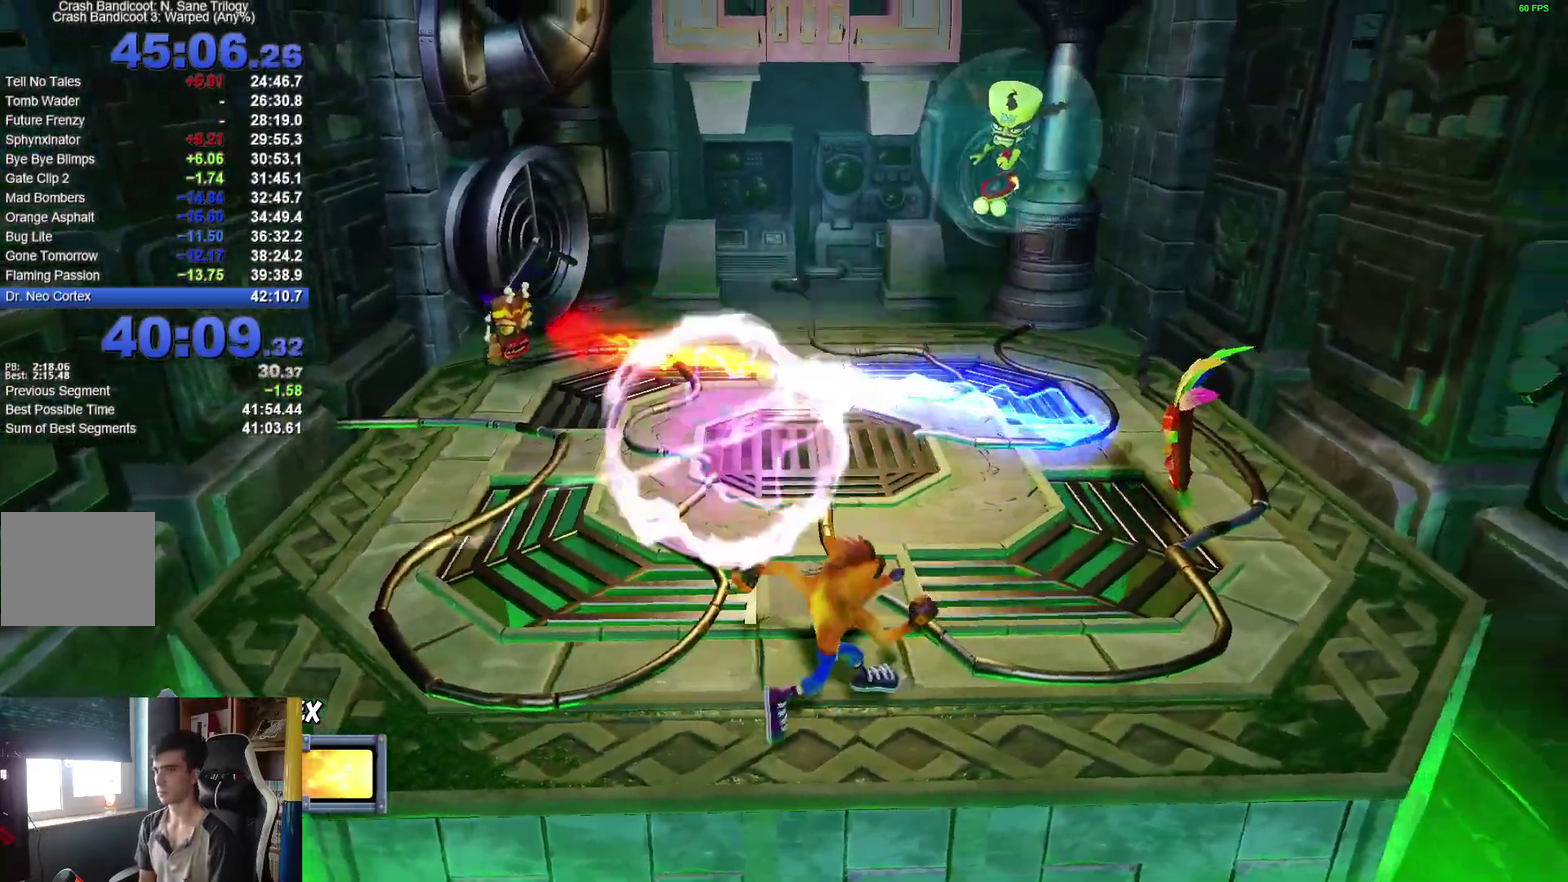
{"buttons": [], "left_stick": "right", "right_stick": "center", "events": []}
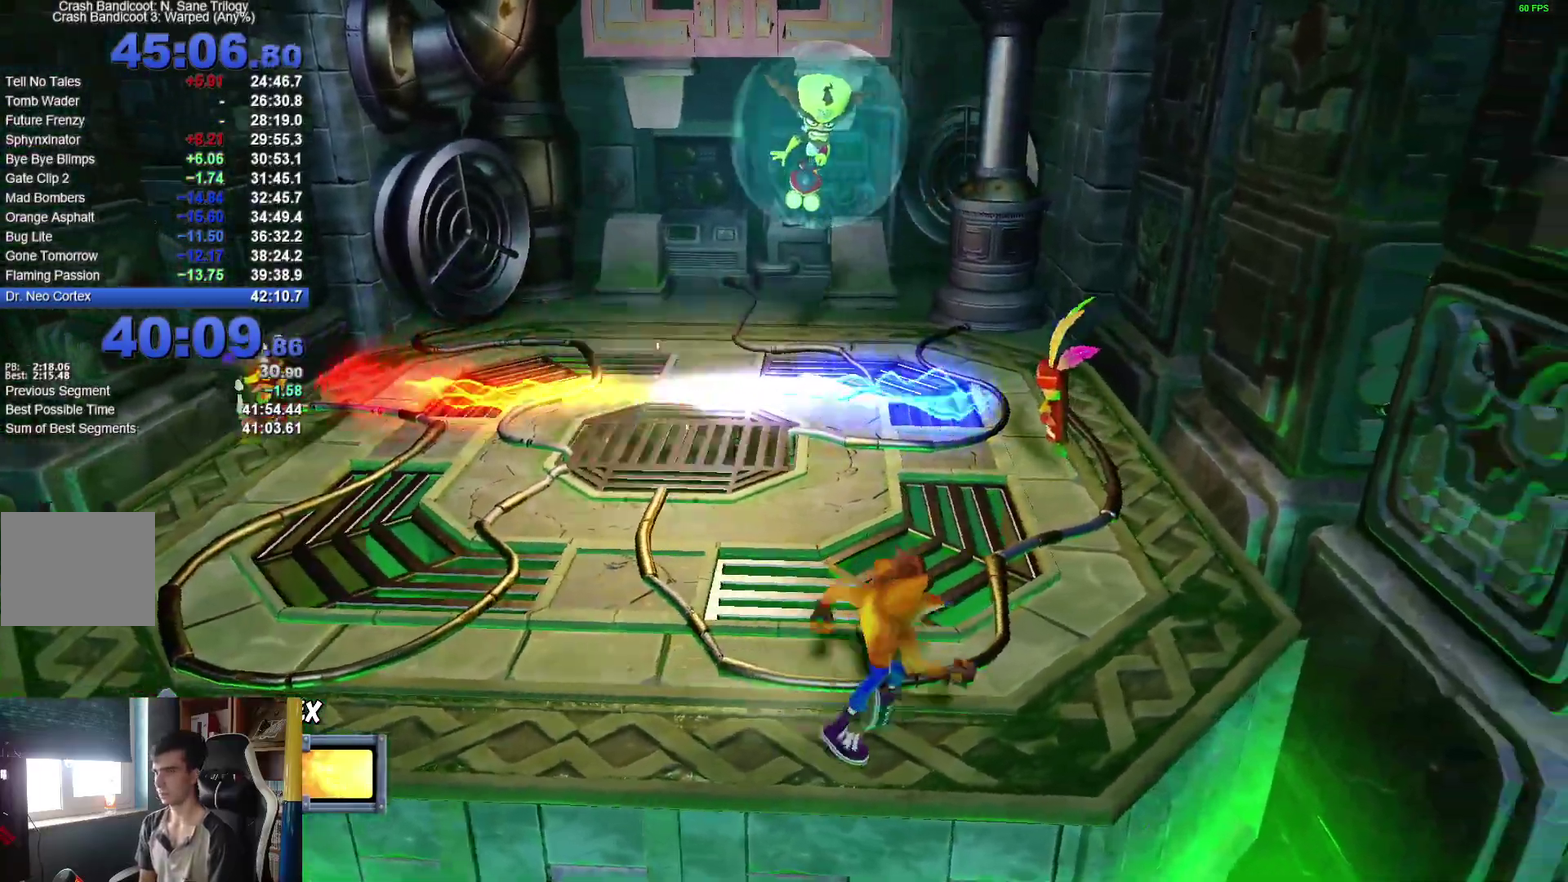
{"buttons": ["R1"], "left_stick": "left", "right_stick": "center", "events": [[150, "left_stick", "center"], [250, "left_stick", "left"], [500, "R1", "down"]]}
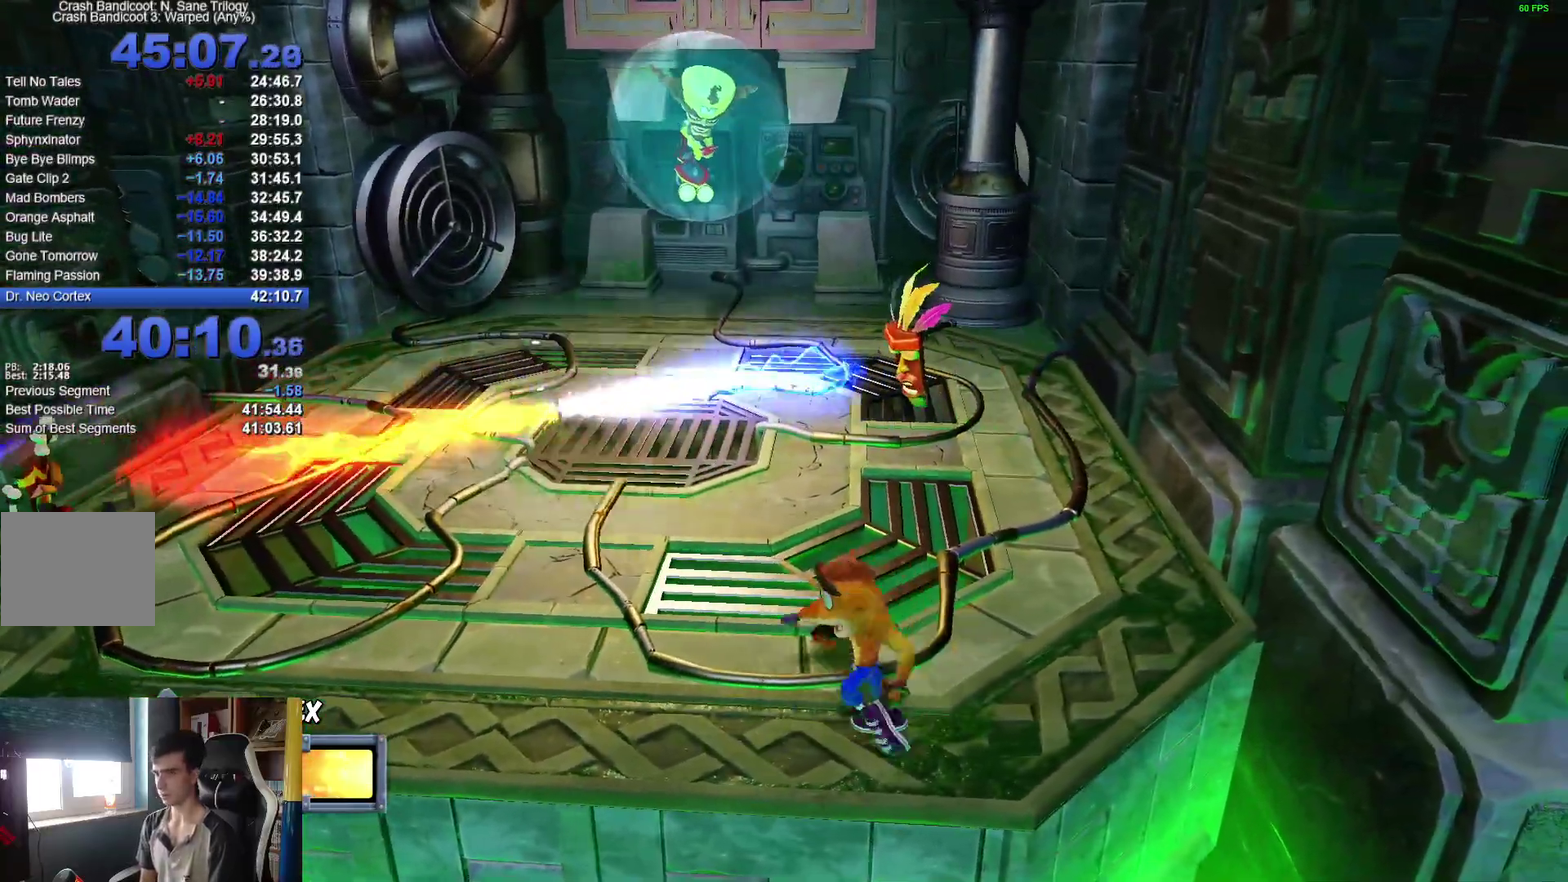
{"buttons": ["A", "X", "R1"], "left_stick": "left", "right_stick": "center", "events": [[133, "A", "down"], [150, "X", "down"]]}
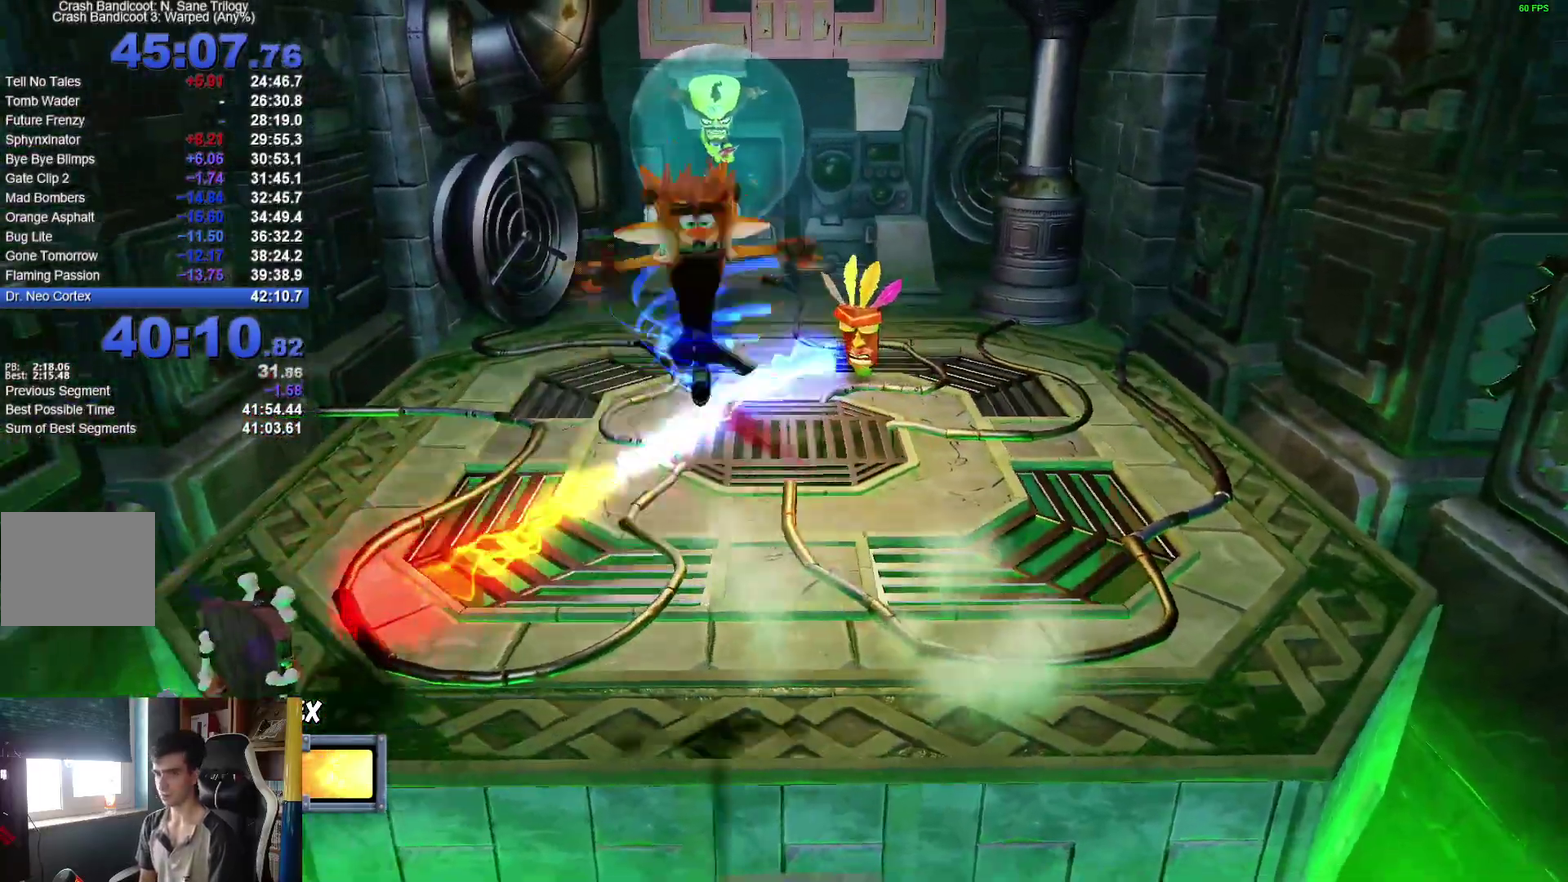
{"buttons": [], "left_stick": "center", "right_stick": "center", "events": [[100, "R1", "up"], [117, "X", "up"], [133, "A", "up"], [500, "left_stick", "center"]]}
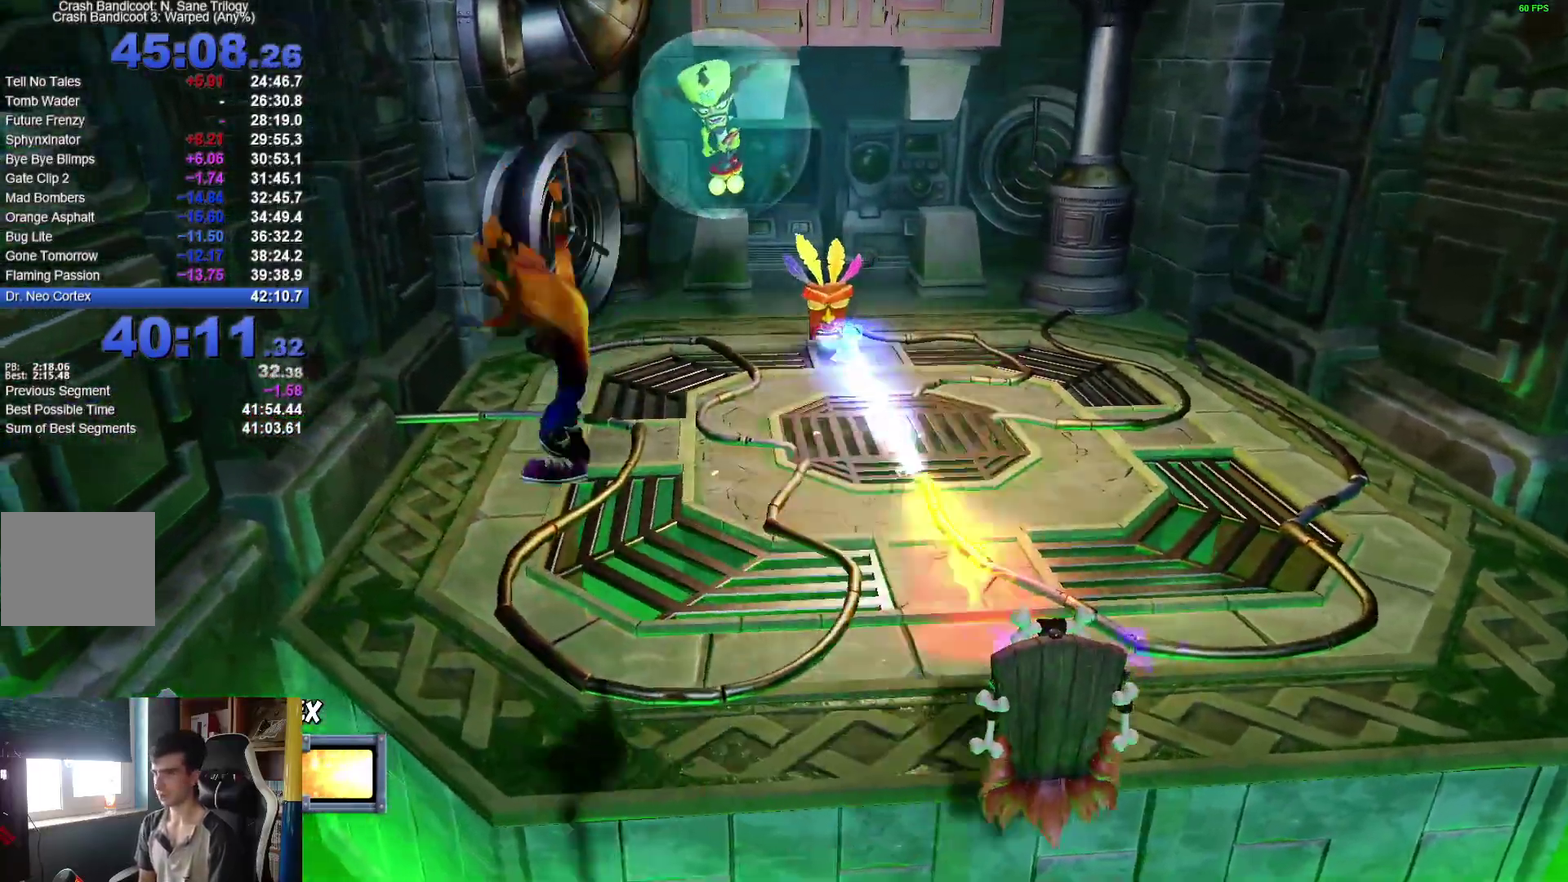
{"buttons": [], "left_stick": "right", "right_stick": "center", "events": [[283, "left_stick", "right"]]}
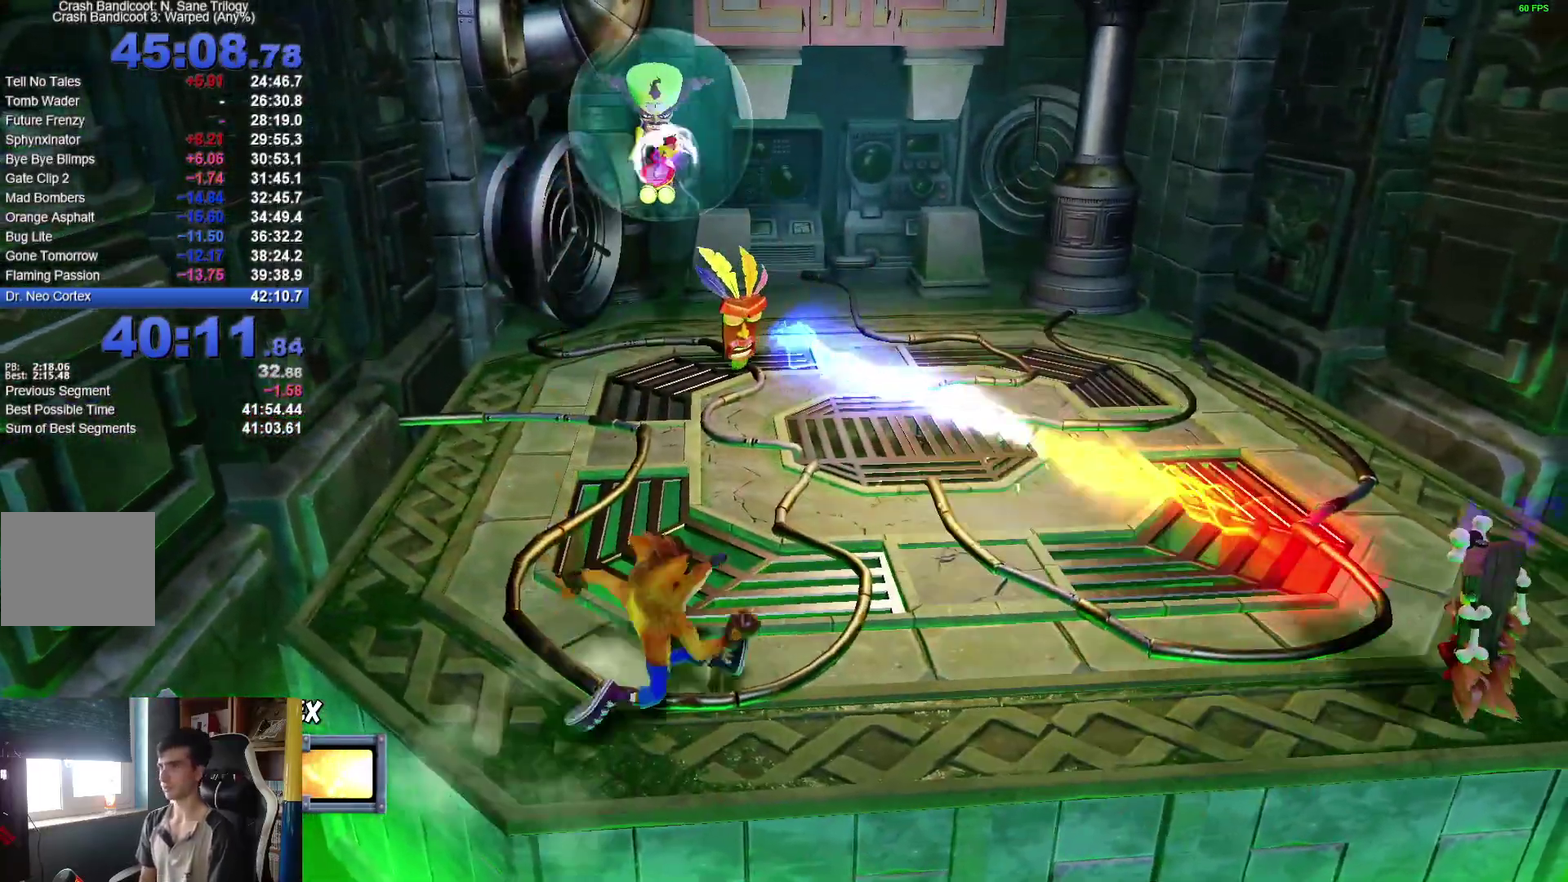
{"buttons": [], "left_stick": "right", "right_stick": "center", "events": [[267, "R1", "down"], [400, "R1", "up"]]}
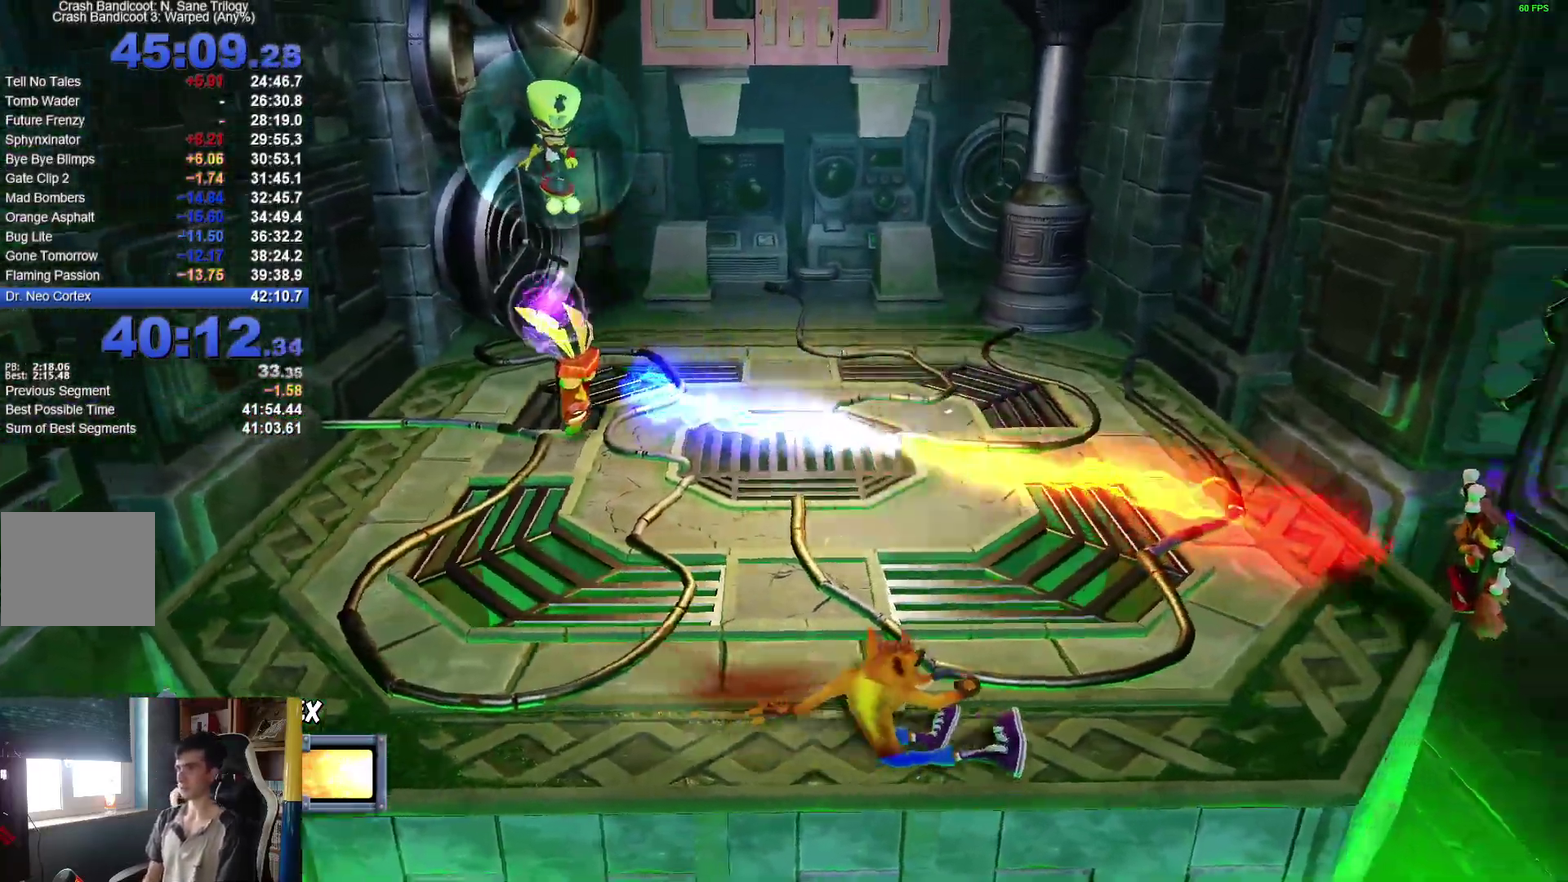
{"buttons": [], "left_stick": "up-right", "right_stick": "center", "events": [[467, "left_stick", "up-right"]]}
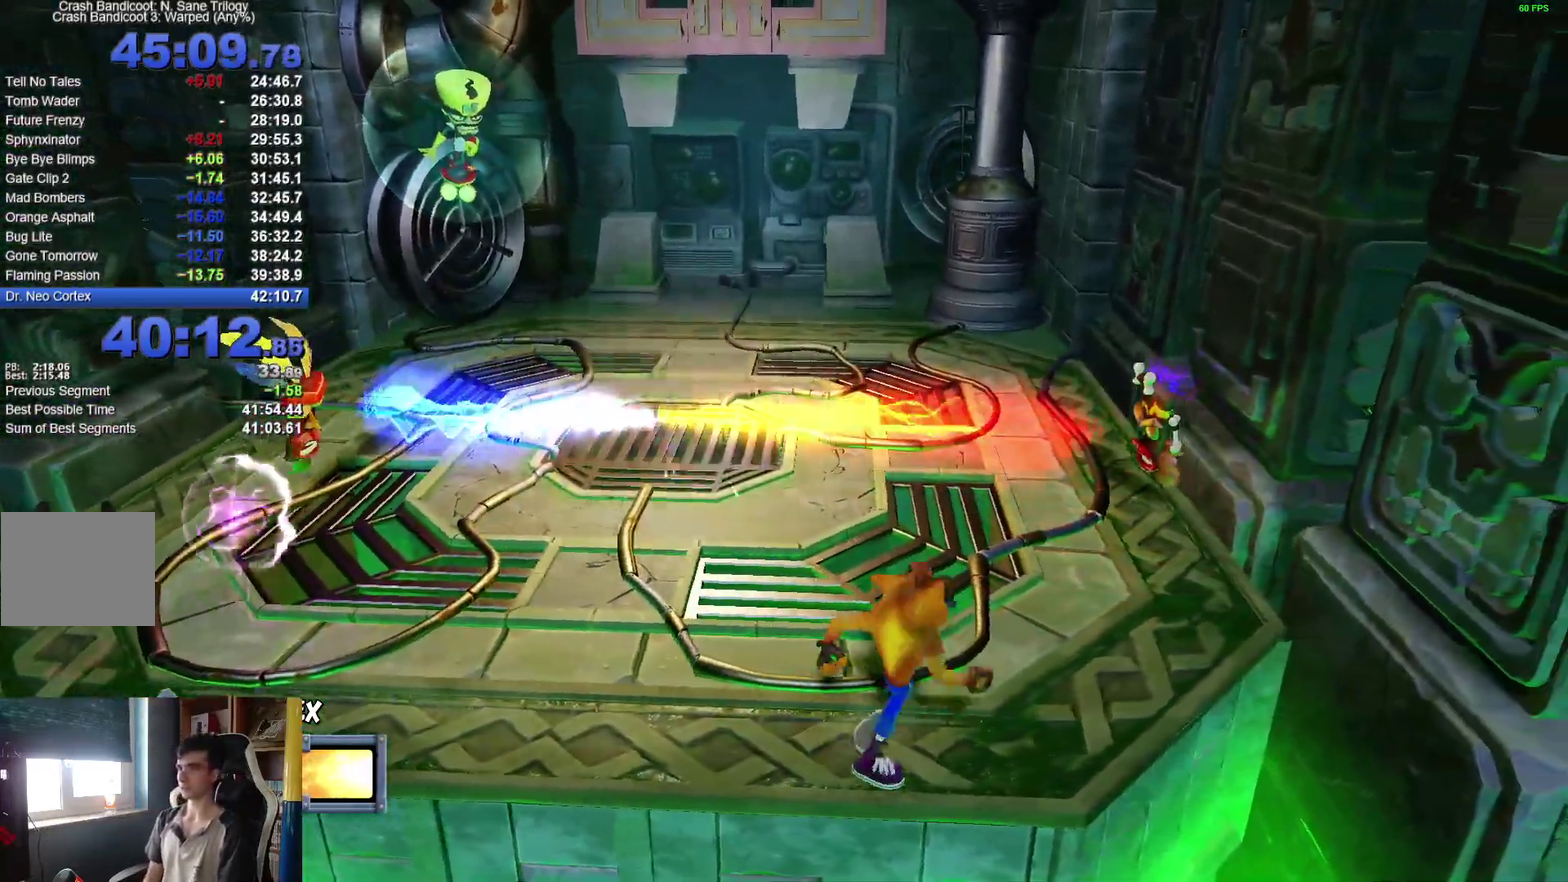
{"buttons": [], "left_stick": "down-left", "right_stick": "center", "events": [[167, "left_stick", "center"], [483, "left_stick", "down-left"]]}
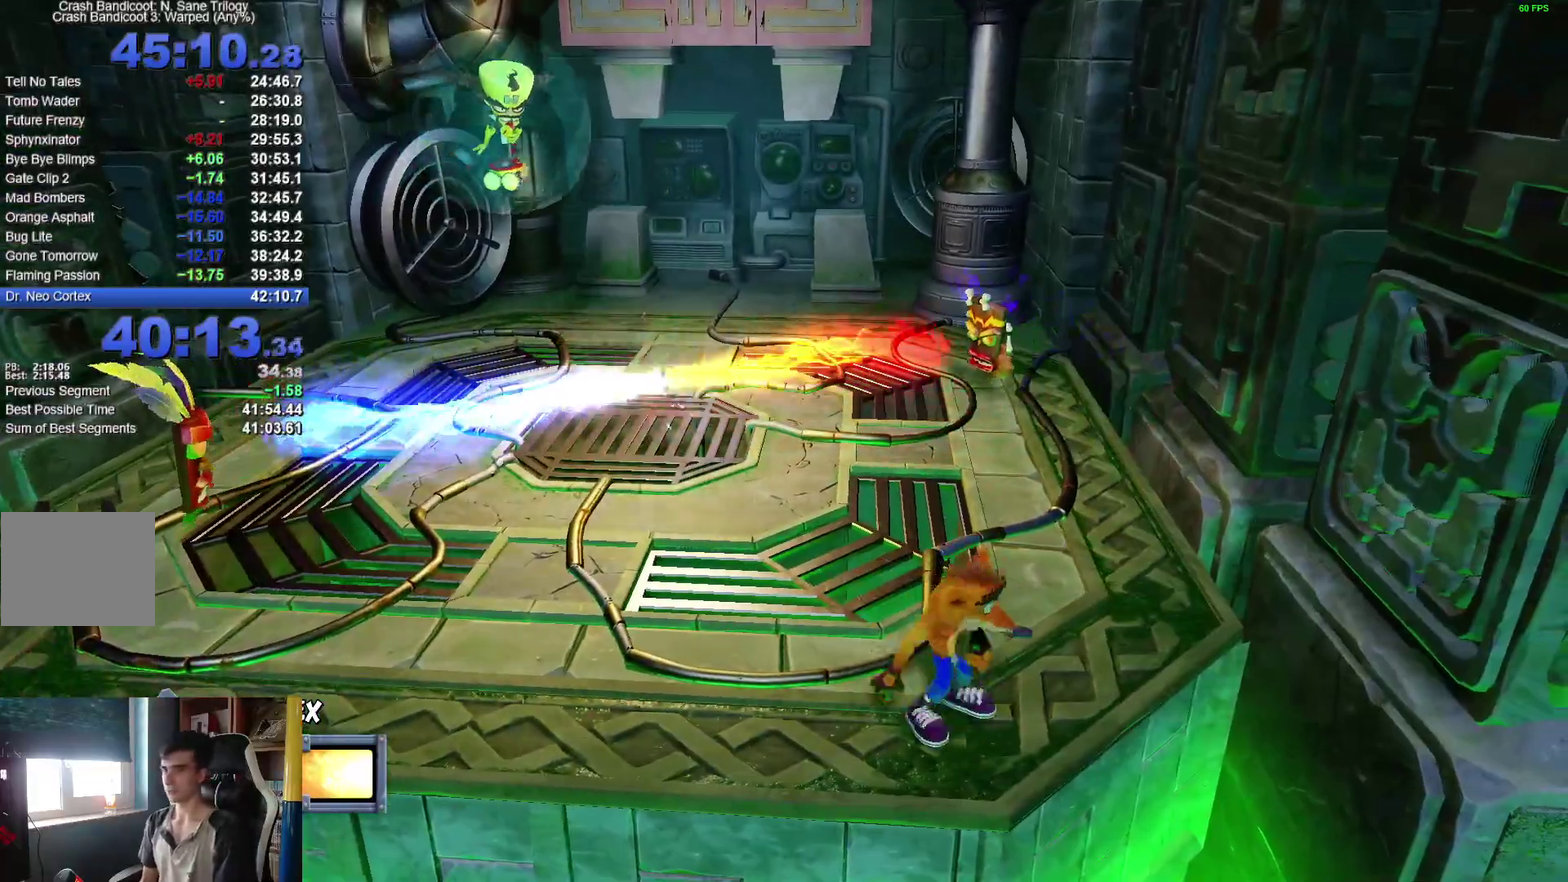
{"buttons": ["A", "X", "R1"], "left_stick": "left", "right_stick": "center", "events": [[250, "left_stick", "left"], [283, "R1", "down"], [433, "A", "down"], [467, "X", "down"]]}
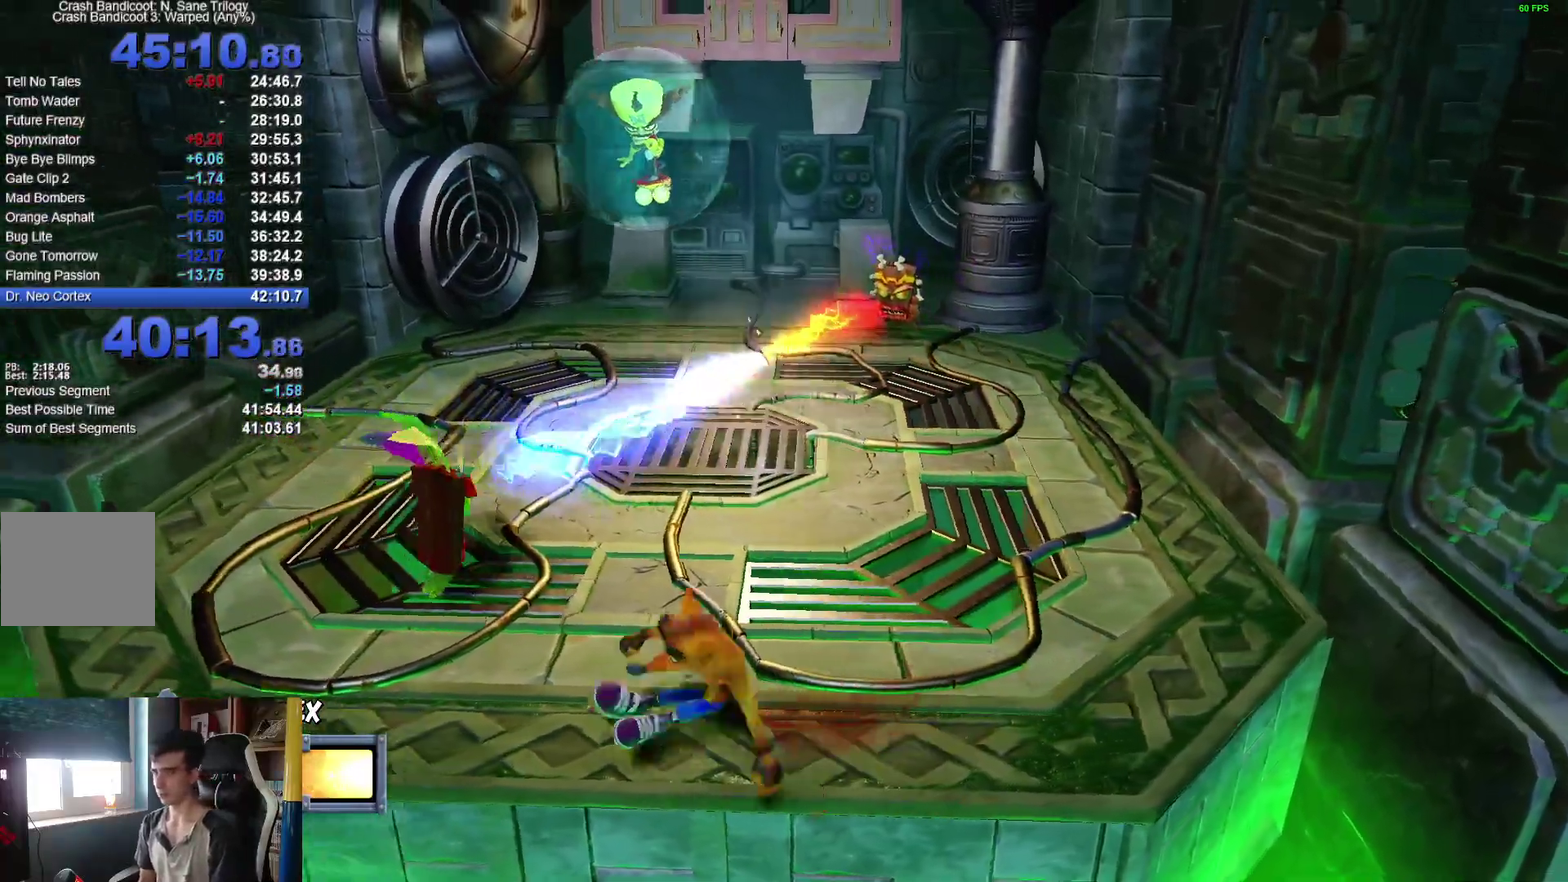
{"buttons": [], "left_stick": "left", "right_stick": "center", "events": [[300, "A", "up"], [300, "R1", "up"], [300, "X", "up"]]}
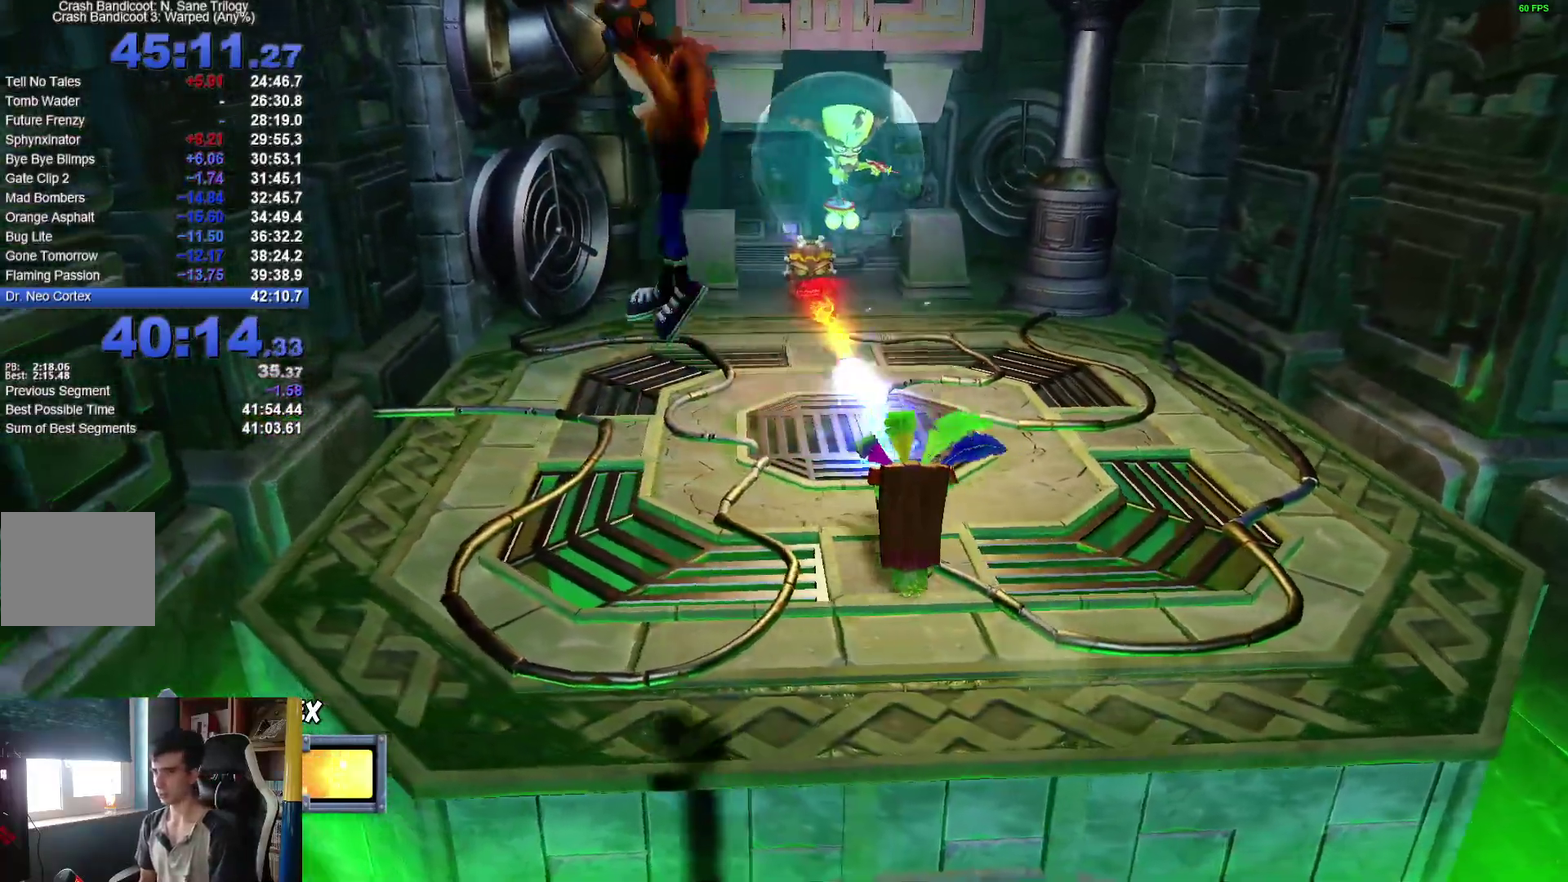
{"buttons": [], "left_stick": "right", "right_stick": "center", "events": [[167, "left_stick", "center"], [400, "left_stick", "right"]]}
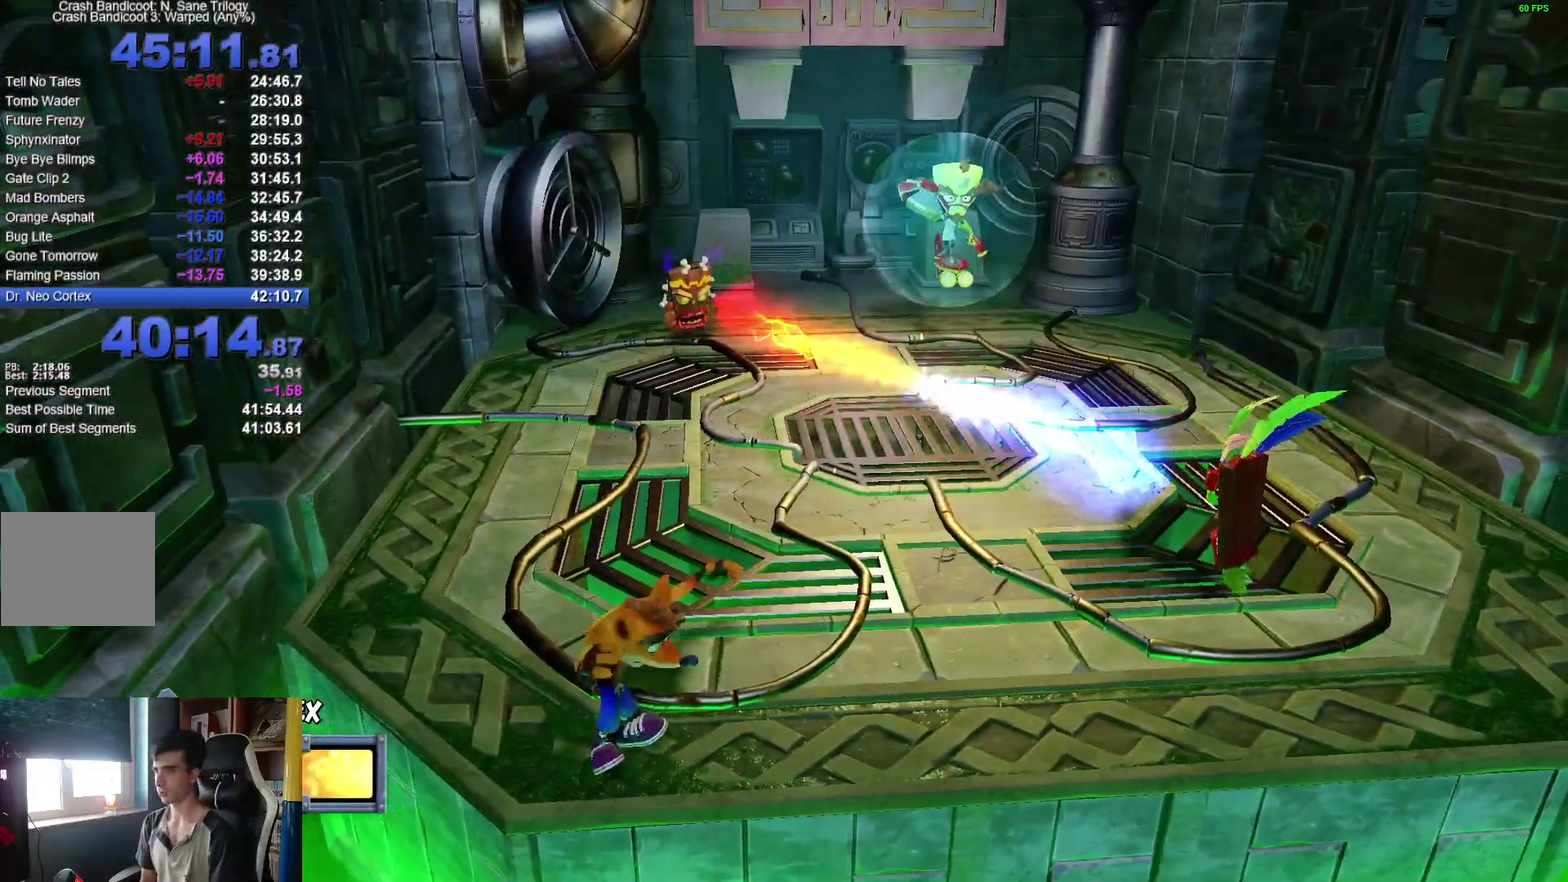
{"buttons": [], "left_stick": "right", "right_stick": "center", "events": []}